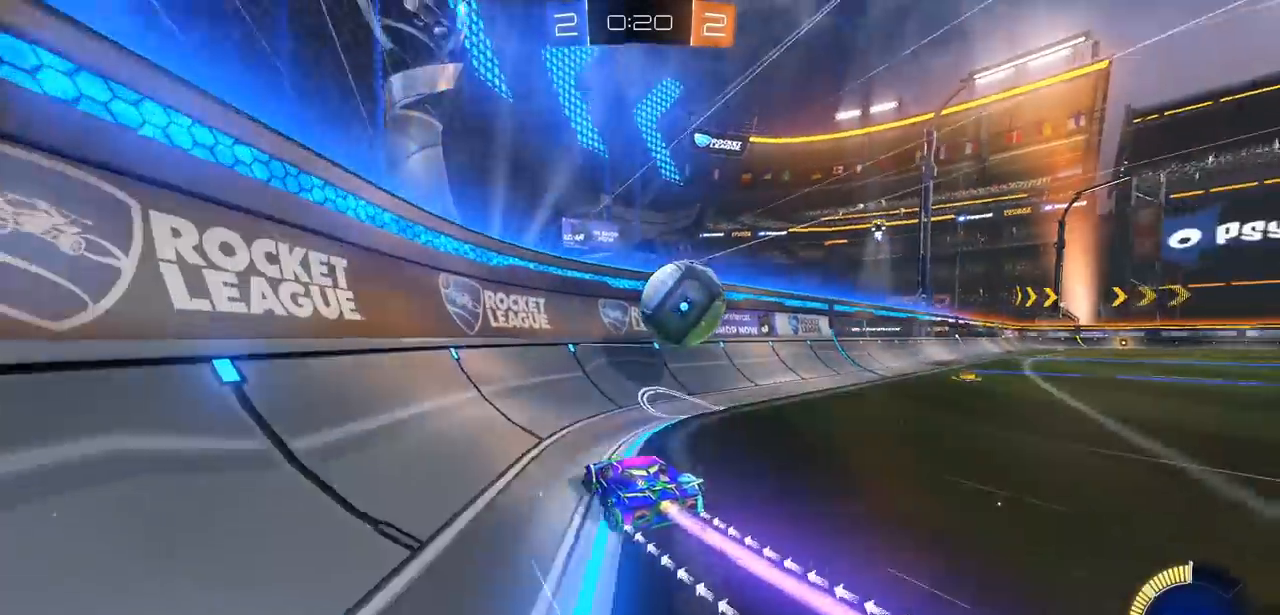
Gameplay with a controller (PlayStation layout); each line is a JSON object with the inputs held at the frame after it. "events" lists button and stick changes between this image and that frame as [ms after this image, input, new state], when the widget could be followed in between.
{"buttons": ["L2", "R2"], "left_stick": "right", "right_stick": "center", "events": [[50, "left_stick", "right"], [117, "CIRCLE", "up"], [200, "L2", "down"], [267, "R2", "up"], [433, "R2", "down"]]}
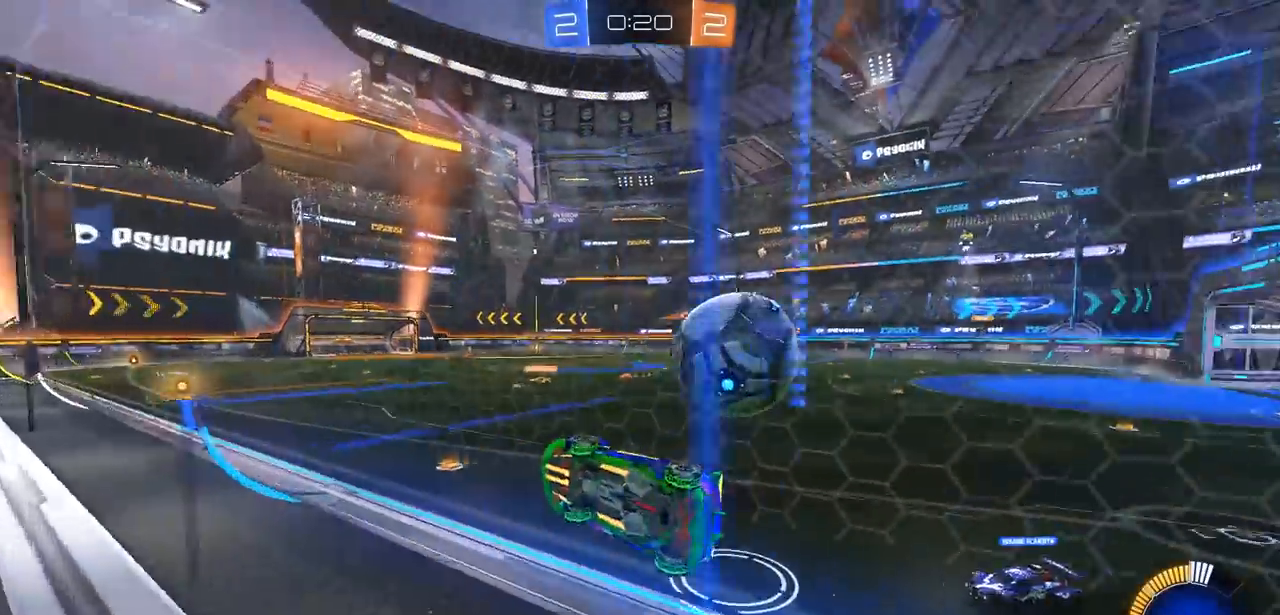
{"buttons": ["L2"], "left_stick": "right", "right_stick": "center", "events": [[17, "L2", "up"], [183, "L1", "down"], [300, "L1", "up"], [333, "R2", "up"], [467, "L2", "down"]]}
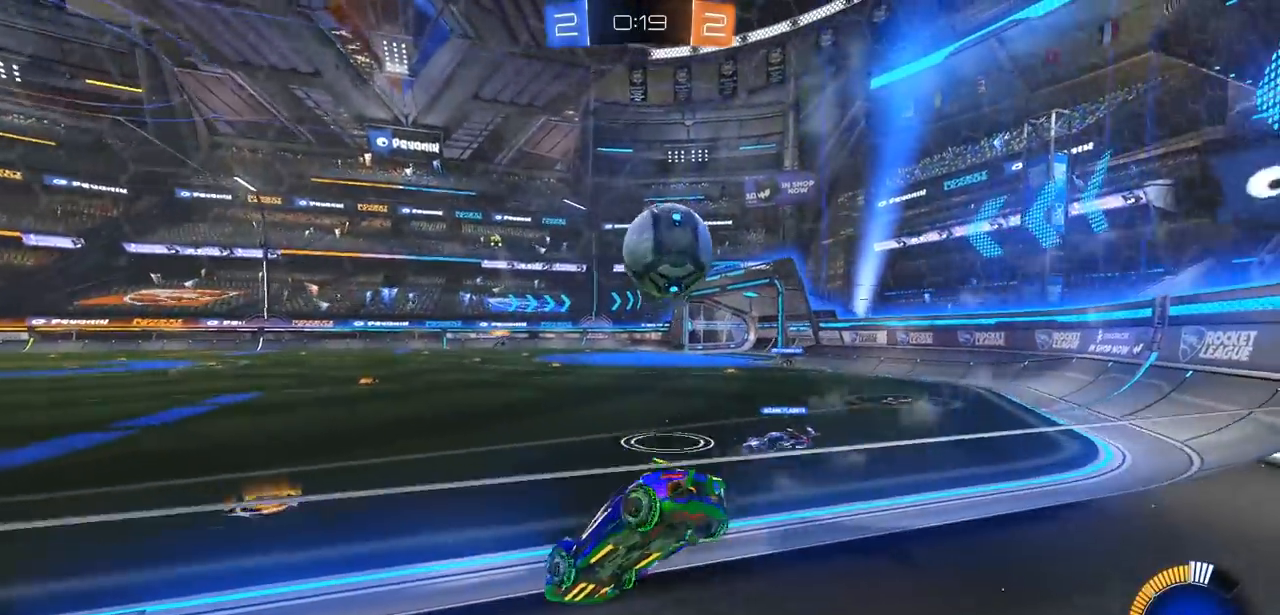
{"buttons": ["R2"], "left_stick": "center", "right_stick": "center", "events": [[233, "L2", "up"], [250, "R2", "down"], [300, "left_stick", "center"]]}
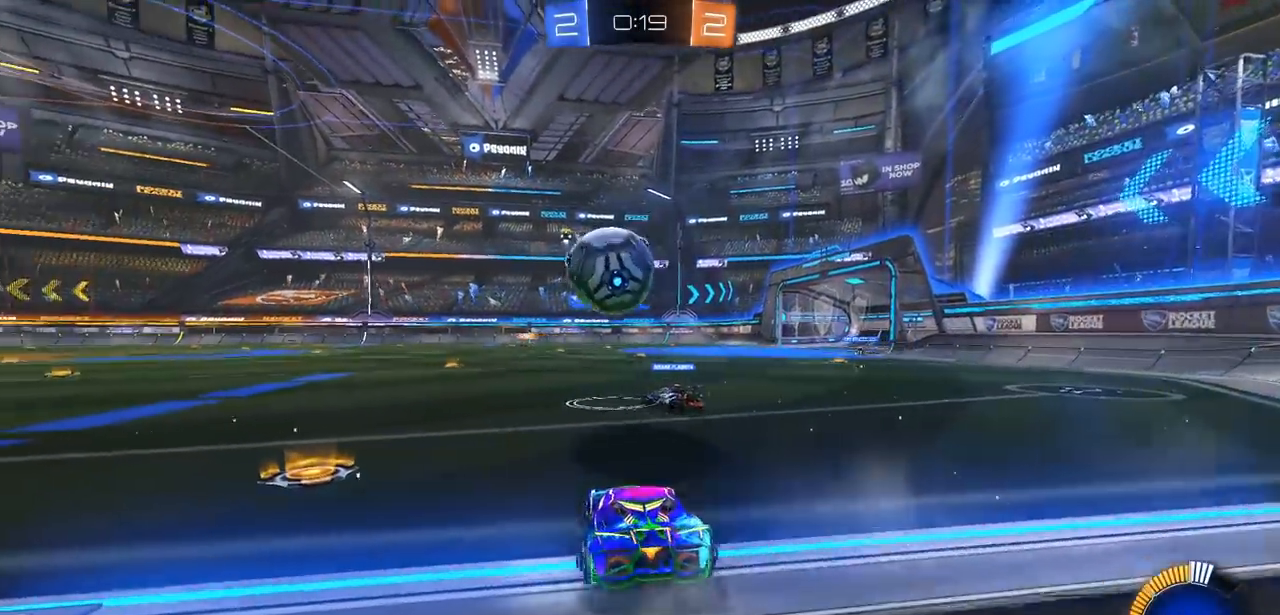
{"buttons": ["R2"], "left_stick": "left", "right_stick": "center", "events": [[383, "left_stick", "left"]]}
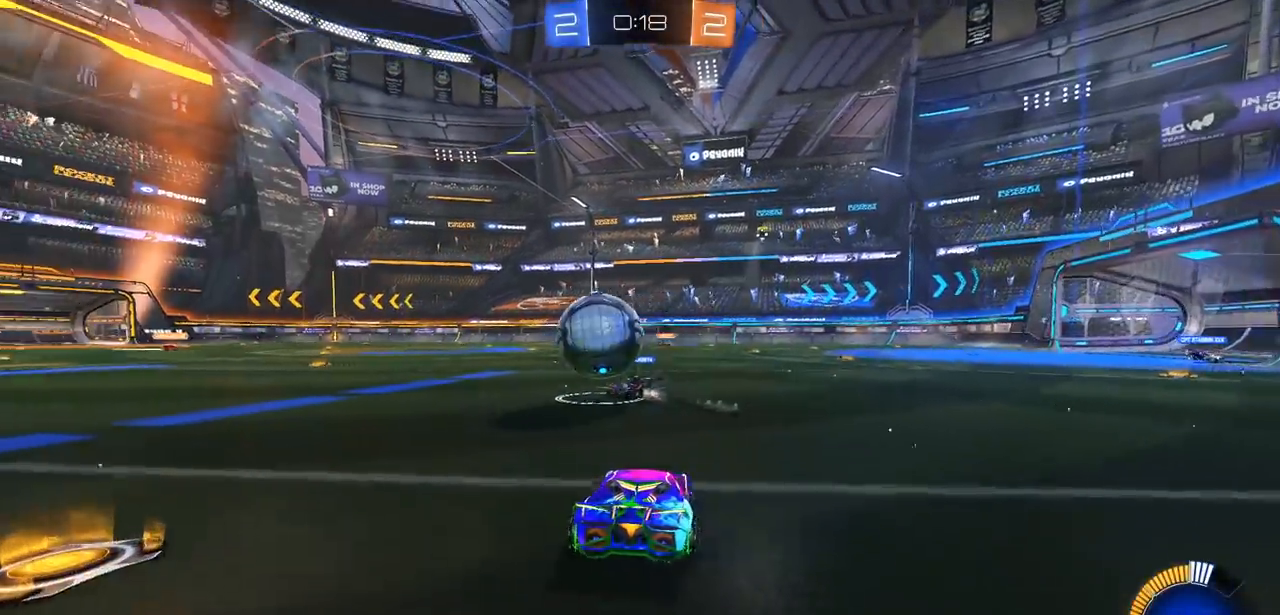
{"buttons": ["R2"], "left_stick": "center", "right_stick": "center", "events": [[50, "left_stick", "center"]]}
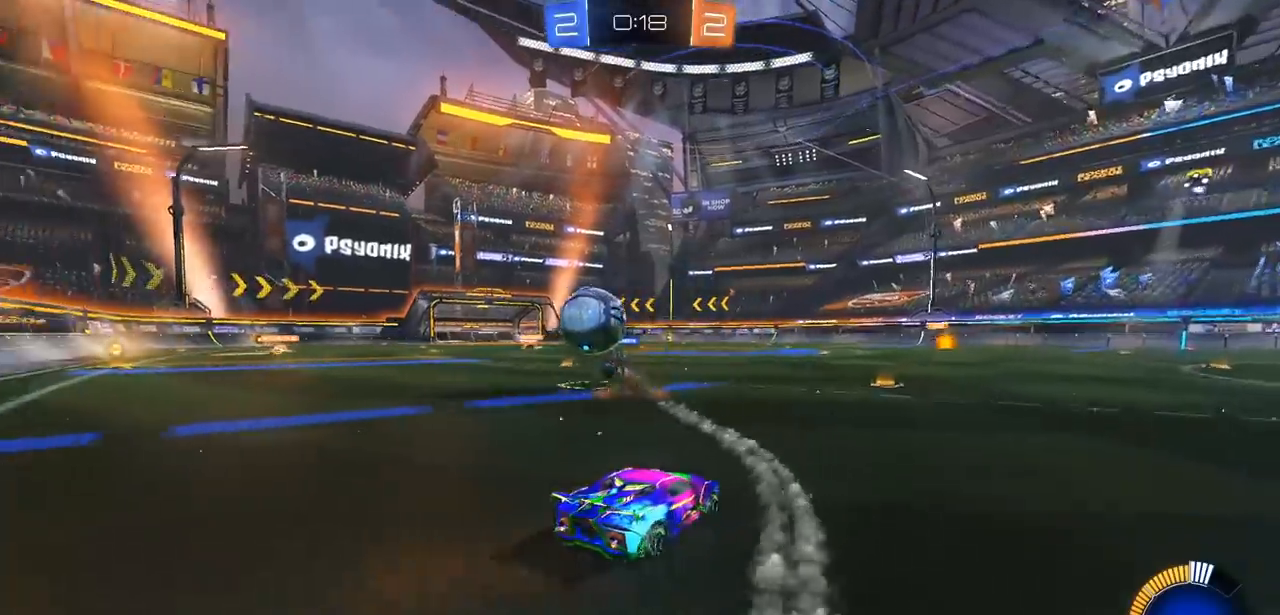
{"buttons": ["CIRCLE", "R2"], "left_stick": "center", "right_stick": "center", "events": [[300, "CIRCLE", "down"]]}
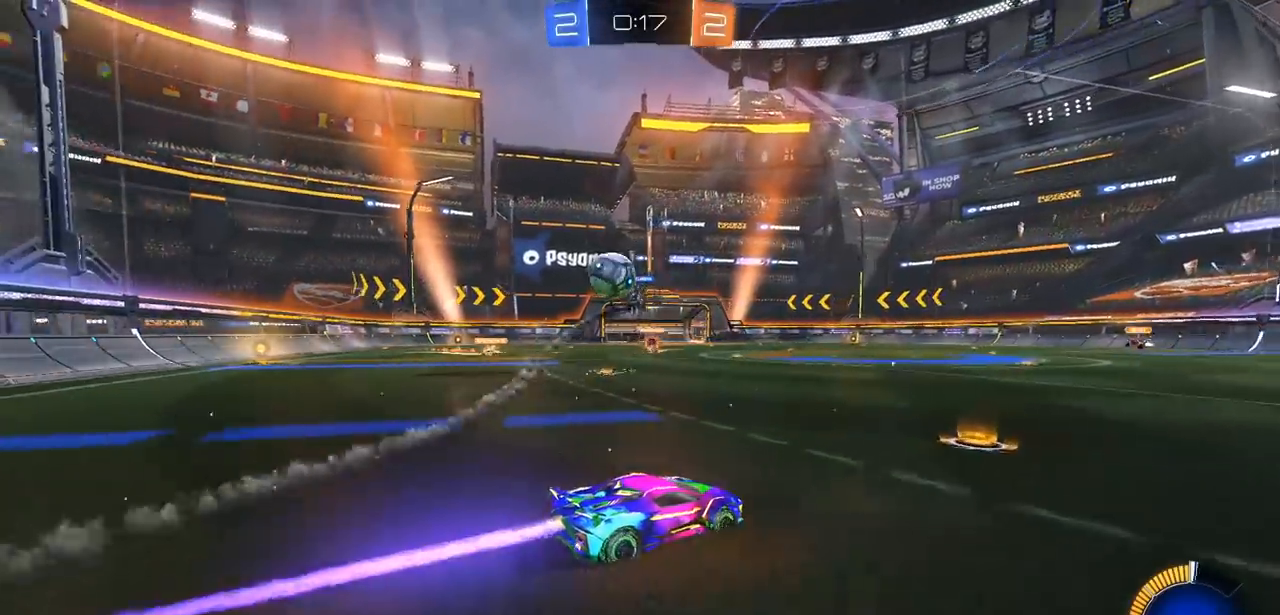
{"buttons": ["CIRCLE", "R2"], "left_stick": "center", "right_stick": "center", "events": []}
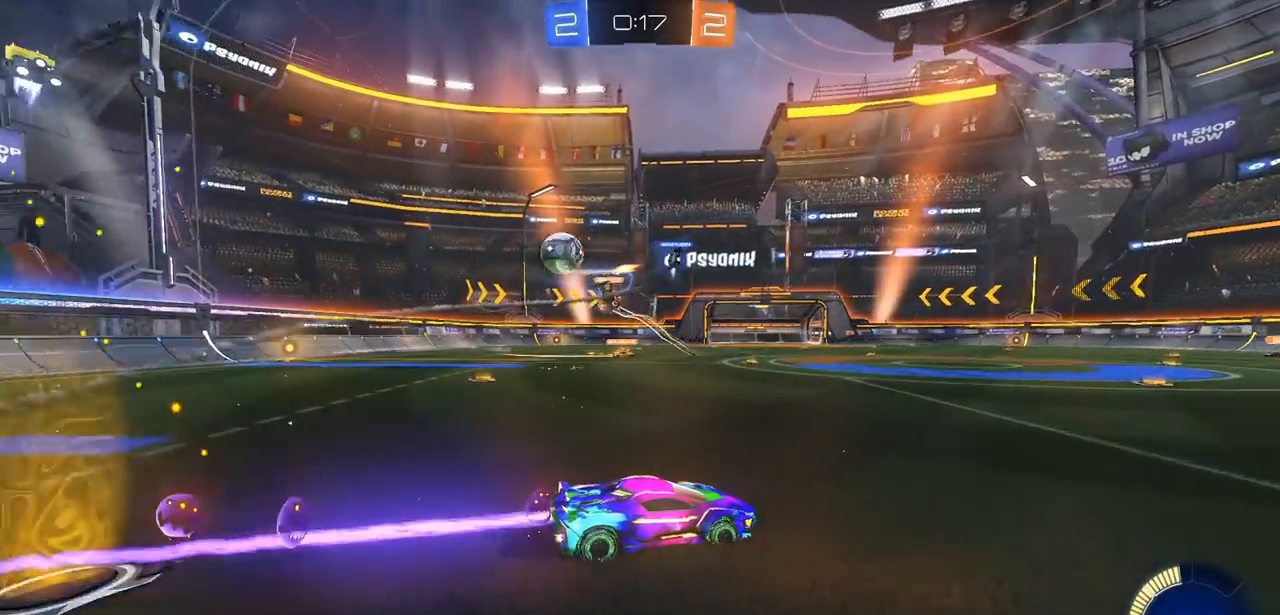
{"buttons": ["R2"], "left_stick": "right", "right_stick": "center", "events": [[67, "left_stick", "left"], [133, "CIRCLE", "up"], [233, "L1", "down"], [333, "L1", "up"], [383, "left_stick", "right"]]}
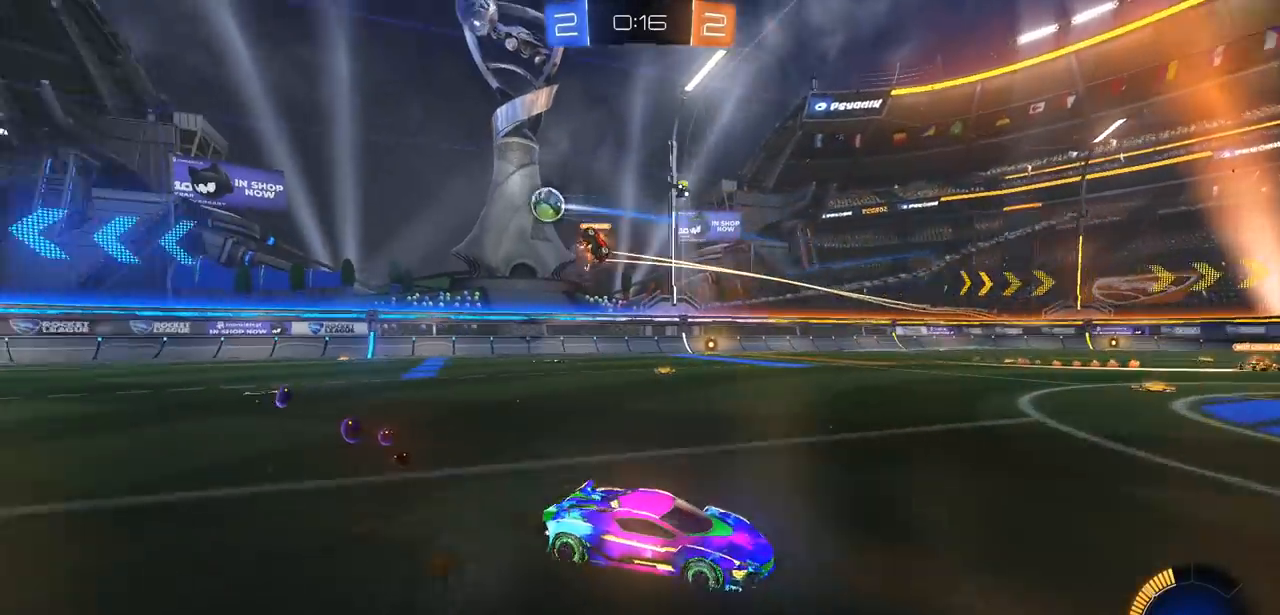
{"buttons": ["CIRCLE", "R2"], "left_stick": "right", "right_stick": "center", "events": [[167, "L1", "down"], [250, "L1", "up"], [267, "CIRCLE", "down"]]}
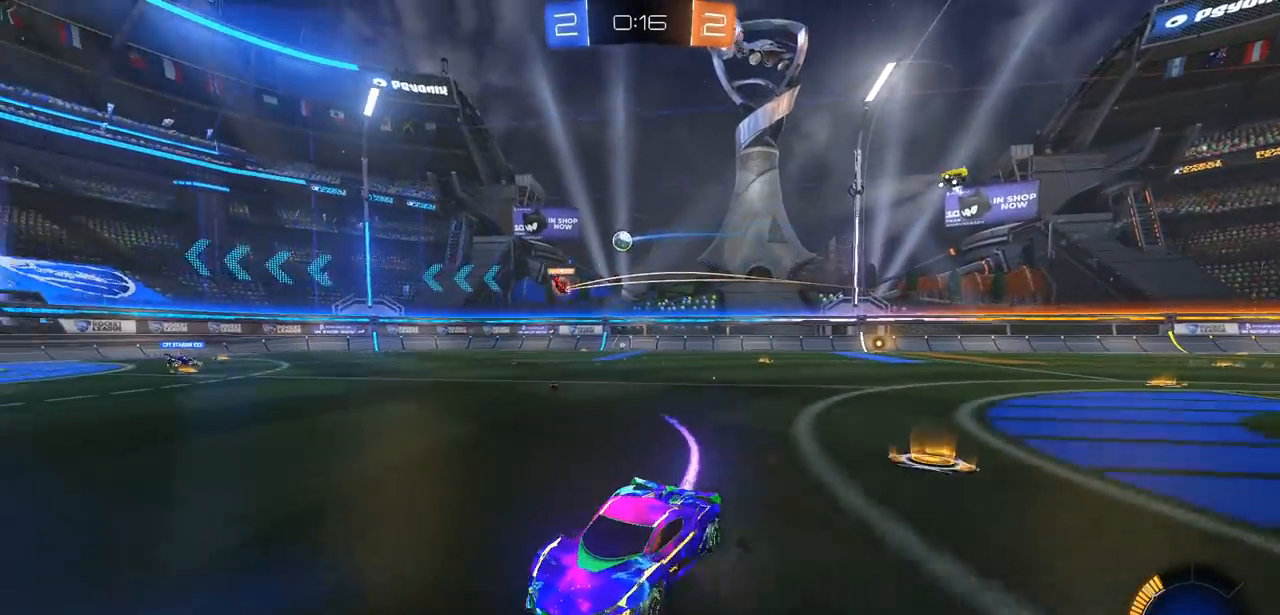
{"buttons": ["R2"], "left_stick": "center", "right_stick": "center", "events": [[450, "CIRCLE", "up"], [450, "left_stick", "center"]]}
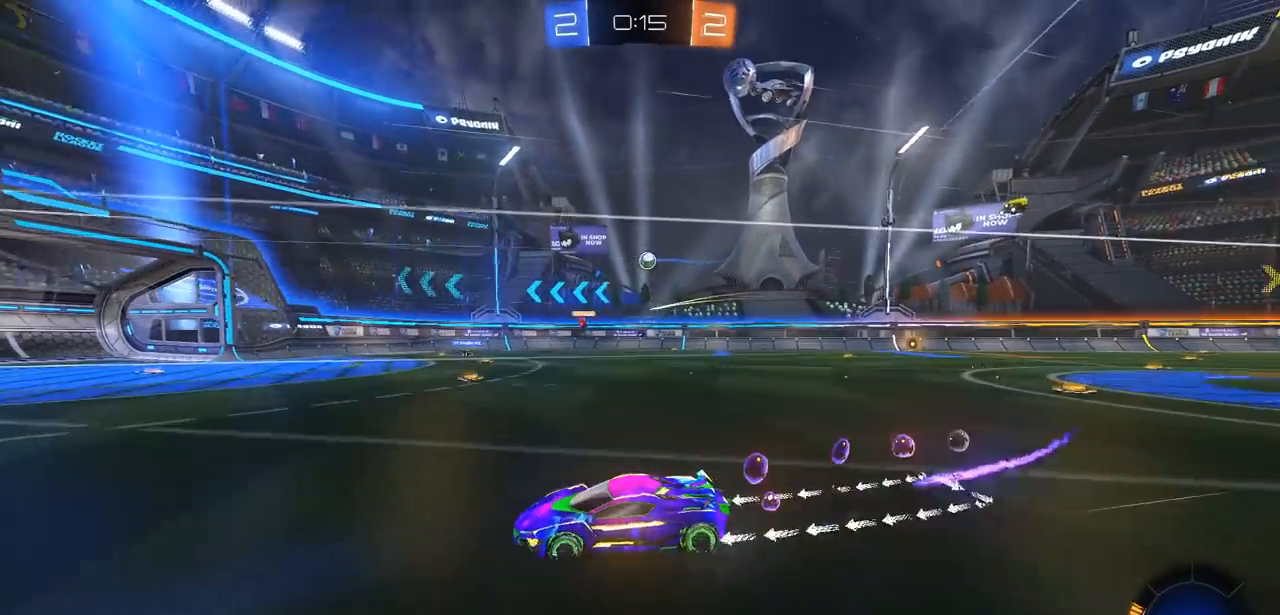
{"buttons": ["R2"], "left_stick": "center", "right_stick": "center", "events": []}
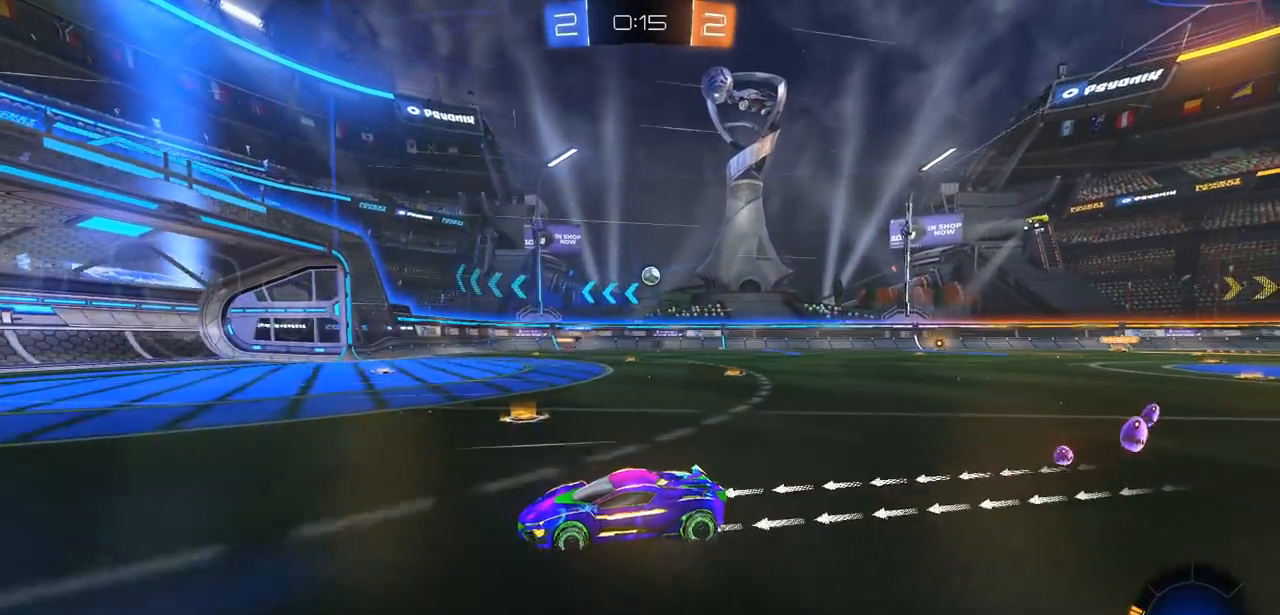
{"buttons": ["R2"], "left_stick": "right", "right_stick": "center", "events": [[133, "left_stick", "right"], [250, "L1", "down"], [350, "L1", "up"]]}
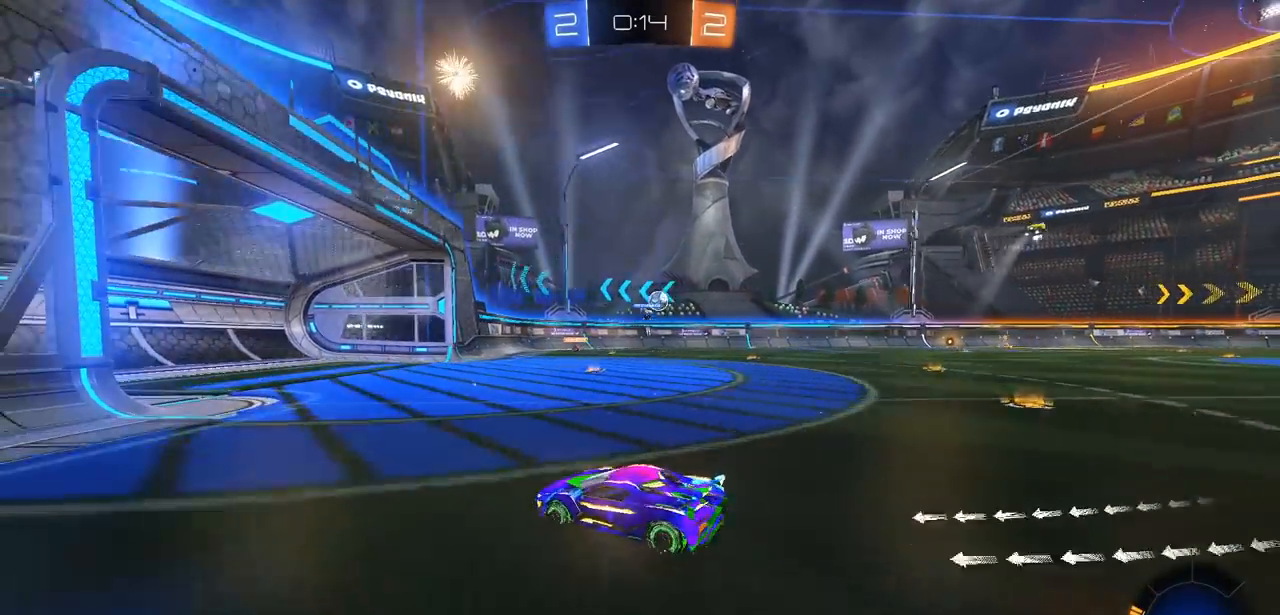
{"buttons": ["R2"], "left_stick": "left", "right_stick": "center", "events": [[333, "left_stick", "center"], [400, "left_stick", "left"]]}
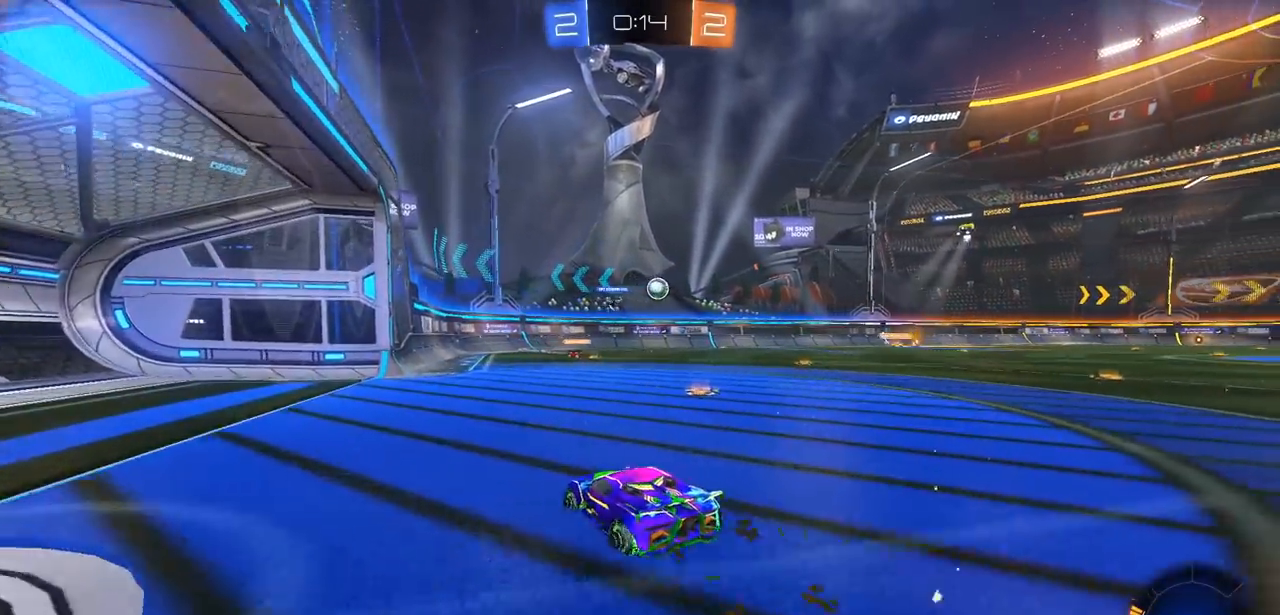
{"buttons": ["L1", "R2"], "left_stick": "right", "right_stick": "center", "events": [[483, "left_stick", "right"], [500, "L1", "down"]]}
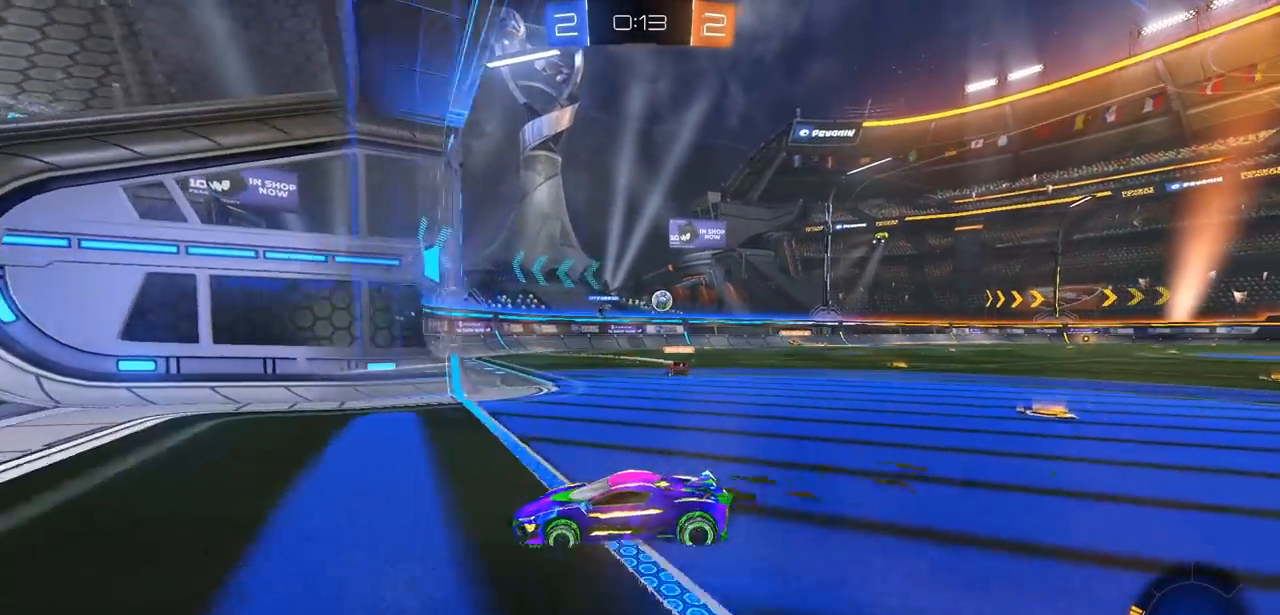
{"buttons": ["L1"], "left_stick": "right", "right_stick": "center", "events": [[200, "R2", "up"], [367, "L2", "down"], [500, "L2", "up"]]}
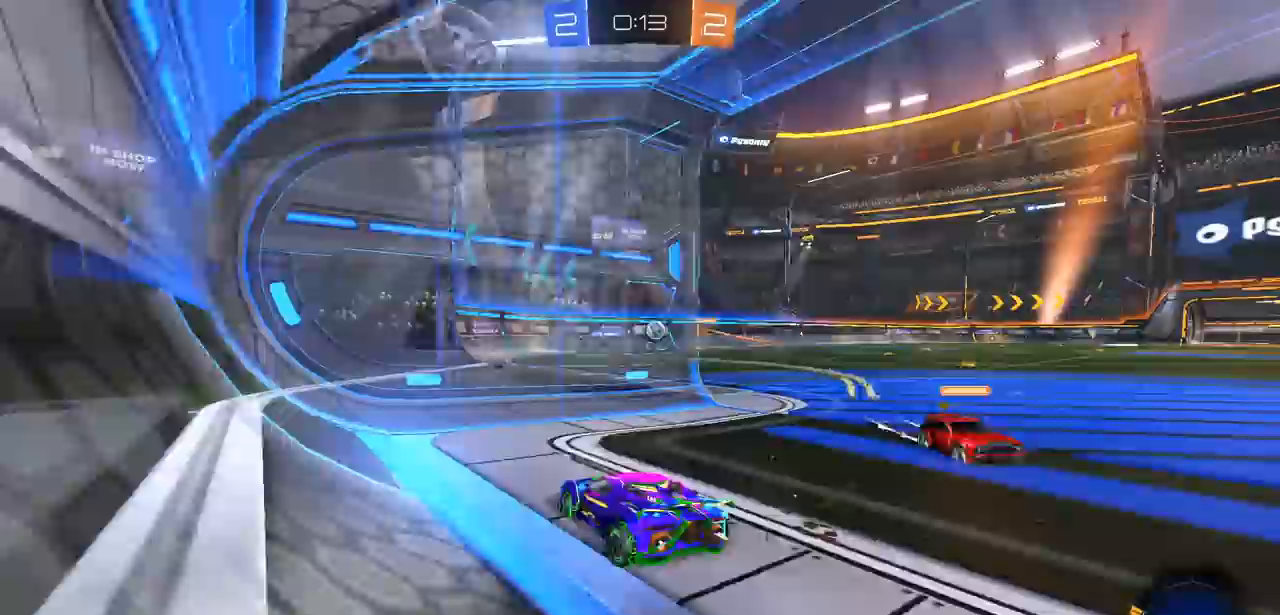
{"buttons": ["R2"], "left_stick": "right", "right_stick": "center", "events": [[67, "L1", "up"], [133, "R2", "down"]]}
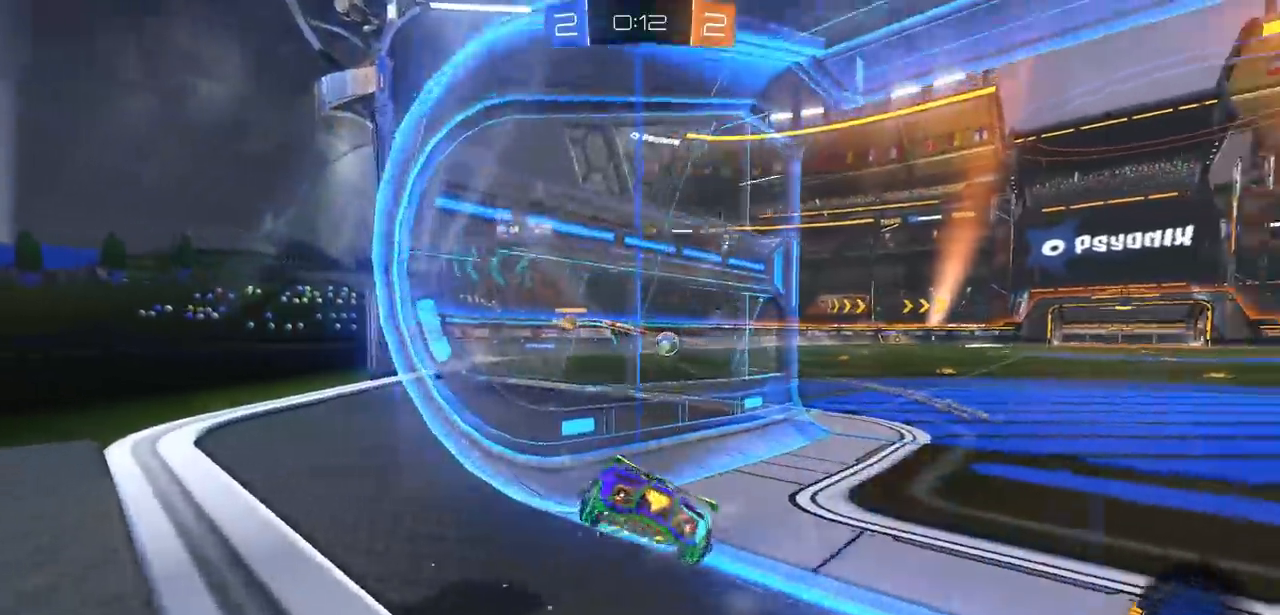
{"buttons": ["CIRCLE", "R2"], "left_stick": "right", "right_stick": "center", "events": [[133, "CIRCLE", "down"]]}
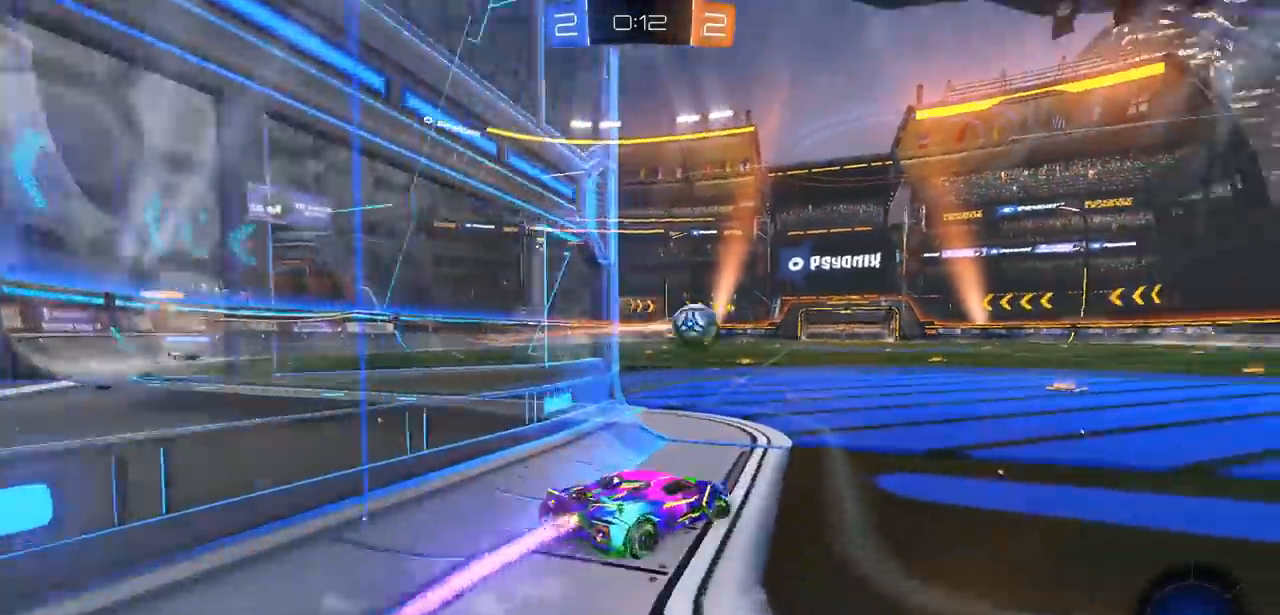
{"buttons": ["CIRCLE", "R2"], "left_stick": "right", "right_stick": "center", "events": [[17, "left_stick", "up-right"], [250, "left_stick", "center"], [400, "left_stick", "right"]]}
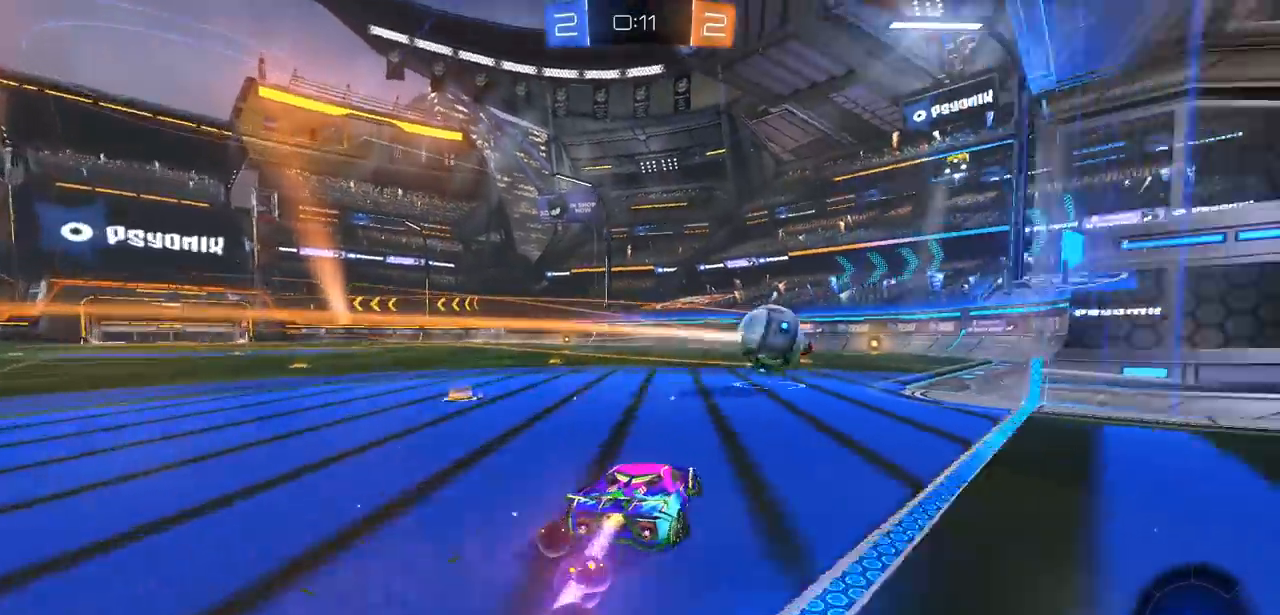
{"buttons": ["CIRCLE", "R2"], "left_stick": "center", "right_stick": "center", "events": [[167, "left_stick", "center"]]}
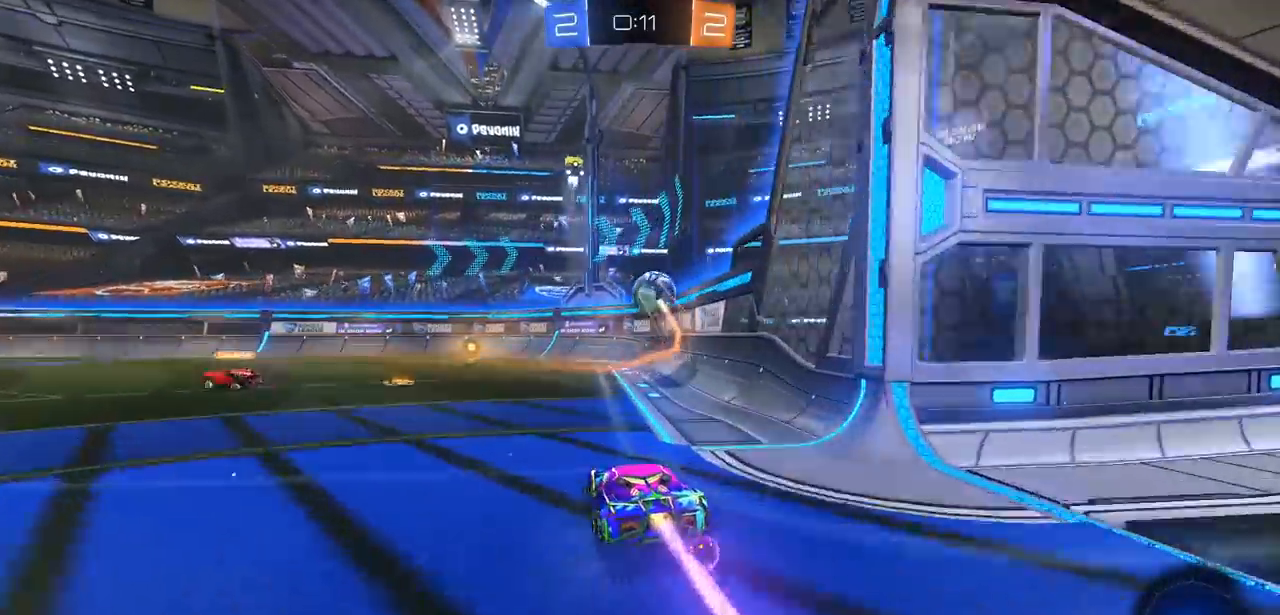
{"buttons": ["CIRCLE", "R2"], "left_stick": "center", "right_stick": "center", "events": [[133, "left_stick", "left"], [233, "left_stick", "center"]]}
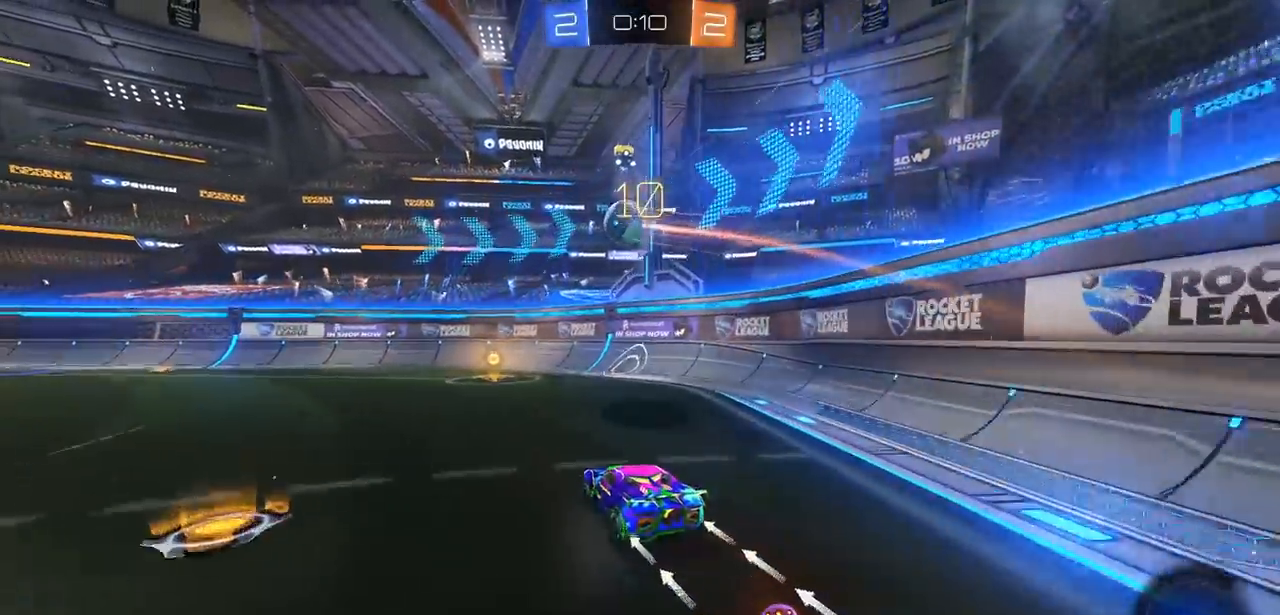
{"buttons": ["R2"], "left_stick": "center", "right_stick": "center", "events": [[100, "CIRCLE", "up"]]}
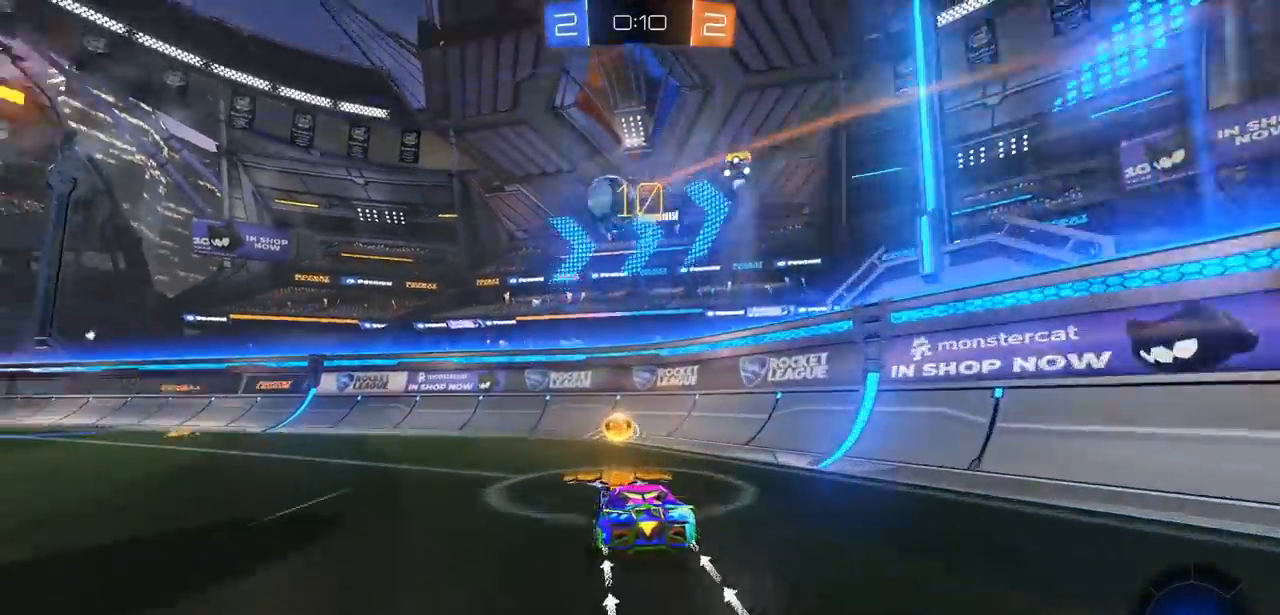
{"buttons": ["R2"], "left_stick": "left", "right_stick": "center", "events": [[217, "left_stick", "left"]]}
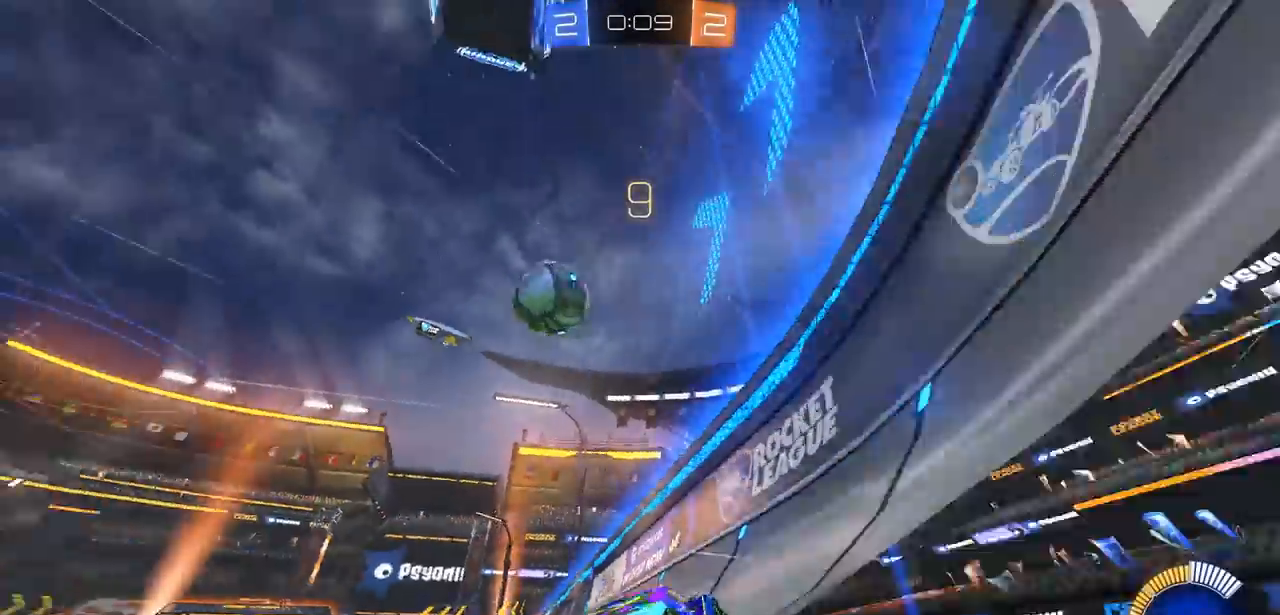
{"buttons": ["CIRCLE", "R2"], "left_stick": "left", "right_stick": "center", "events": [[17, "L2", "down"], [133, "R2", "up"], [217, "R2", "down"], [233, "L2", "up"], [300, "CIRCLE", "down"]]}
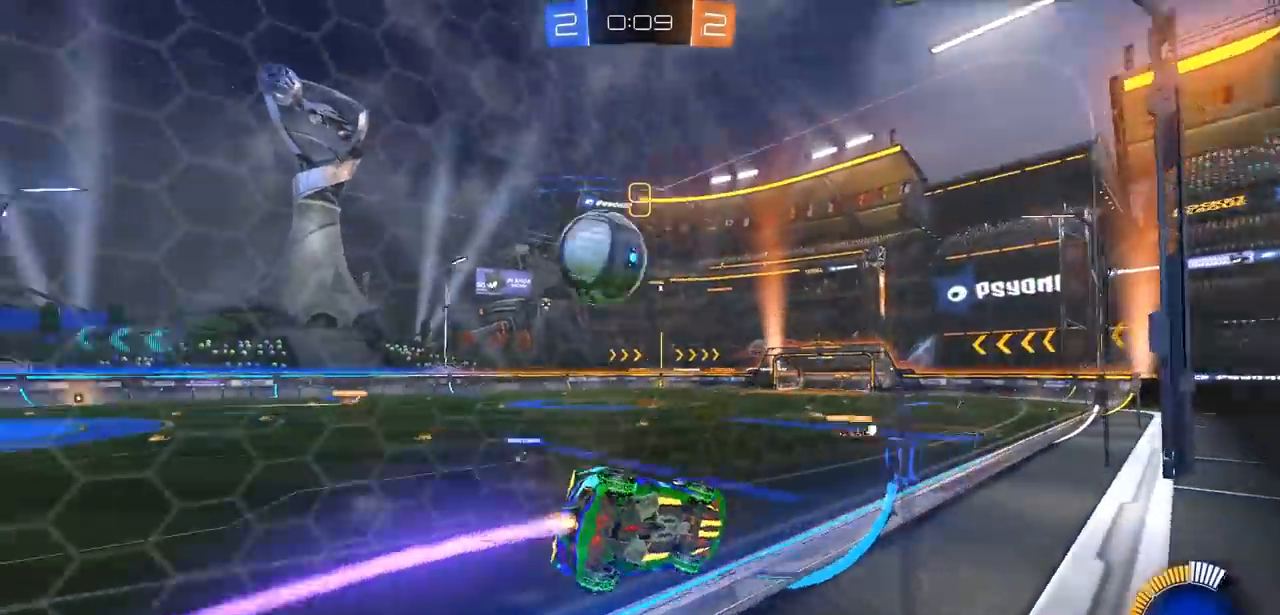
{"buttons": ["CIRCLE", "R2", "L3"], "left_stick": "left", "right_stick": "center", "events": [[283, "left_stick", "center"], [350, "left_stick", "left"], [400, "L3", "down"]]}
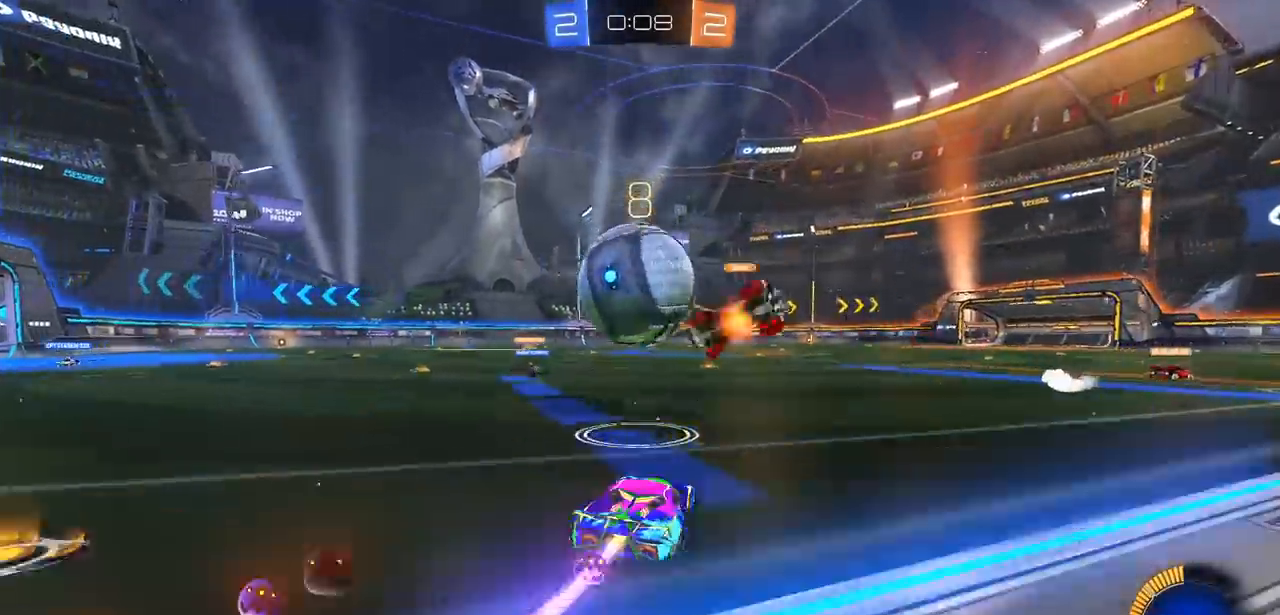
{"buttons": ["R2"], "left_stick": "left", "right_stick": "center", "events": [[33, "left_stick", "center"], [50, "L3", "up"], [133, "left_stick", "up-right"], [183, "left_stick", "up-left"], [250, "left_stick", "left"], [350, "L1", "down"], [400, "CIRCLE", "up"], [433, "L1", "up"]]}
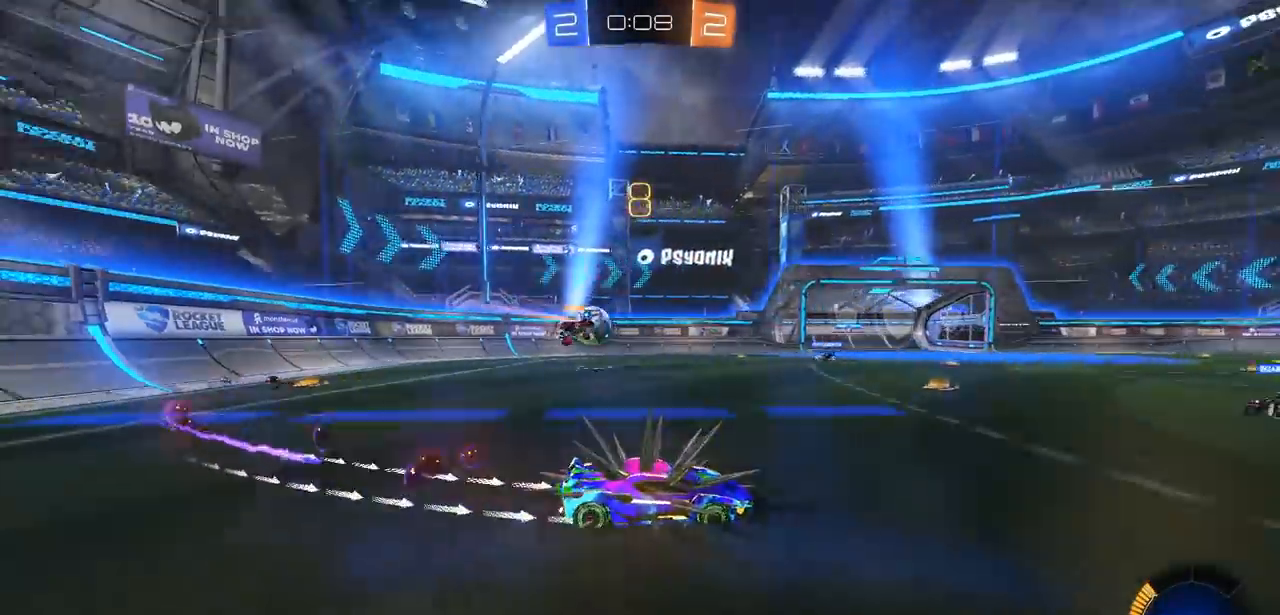
{"buttons": ["CIRCLE", "R2"], "left_stick": "left", "right_stick": "center", "events": [[133, "CIRCLE", "down"]]}
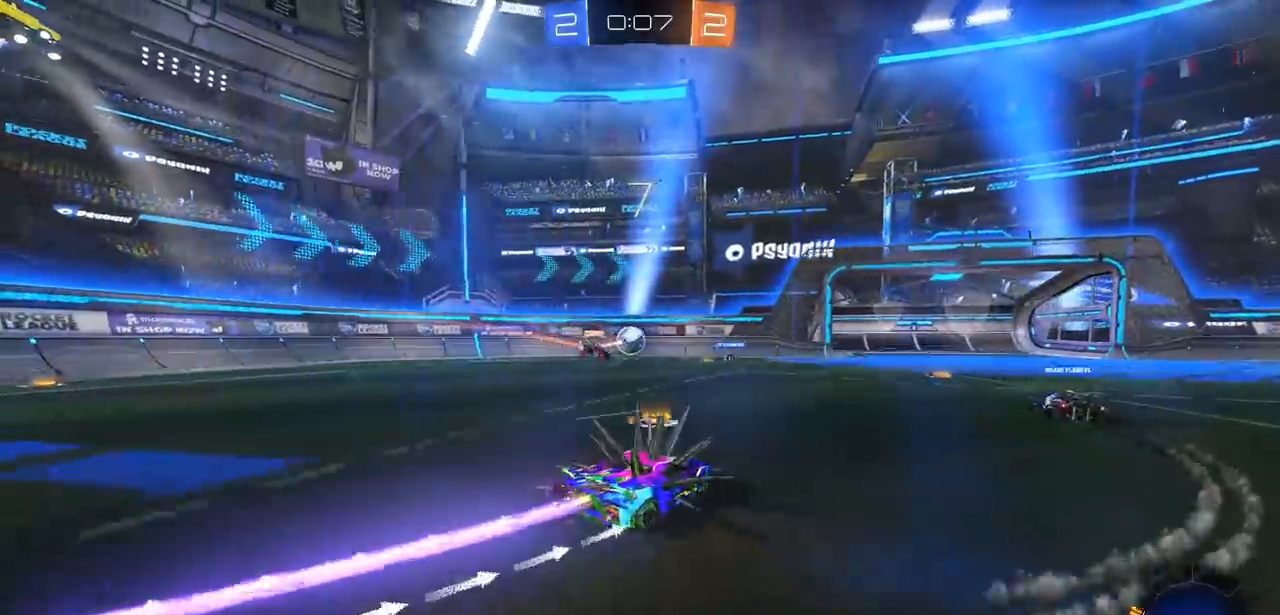
{"buttons": ["R2"], "left_stick": "up-left", "right_stick": "center", "events": [[217, "CIRCLE", "up"], [233, "left_stick", "center"], [433, "left_stick", "up-left"]]}
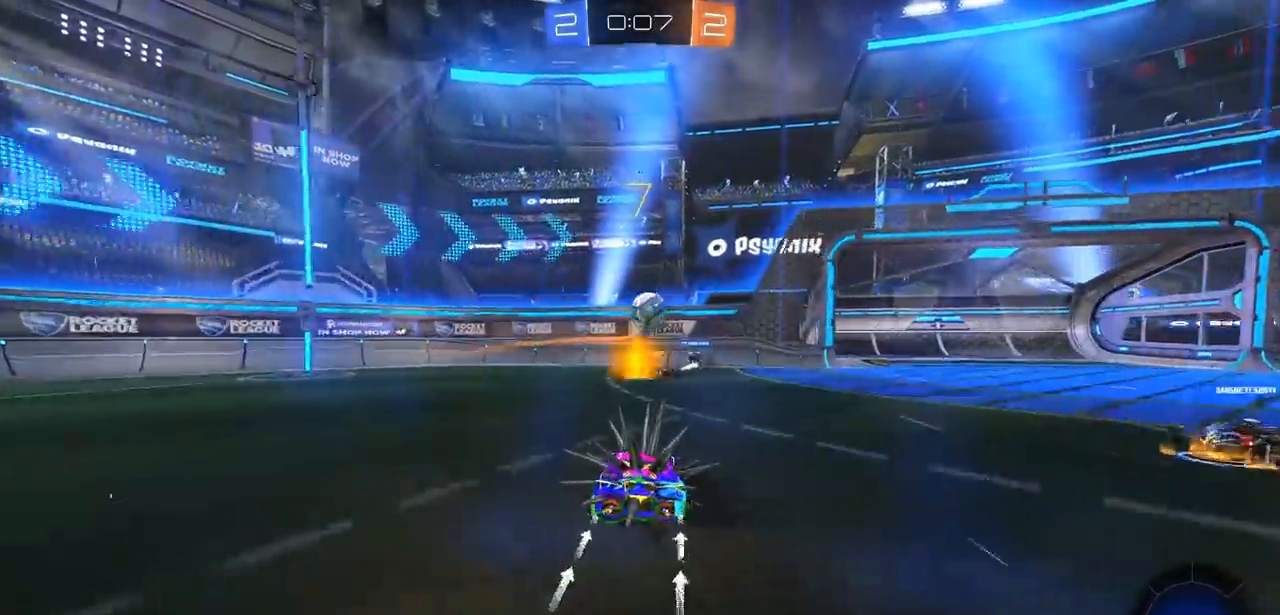
{"buttons": ["R2"], "left_stick": "right", "right_stick": "center", "events": [[50, "left_stick", "center"], [250, "left_stick", "right"], [300, "L1", "down"], [433, "L1", "up"]]}
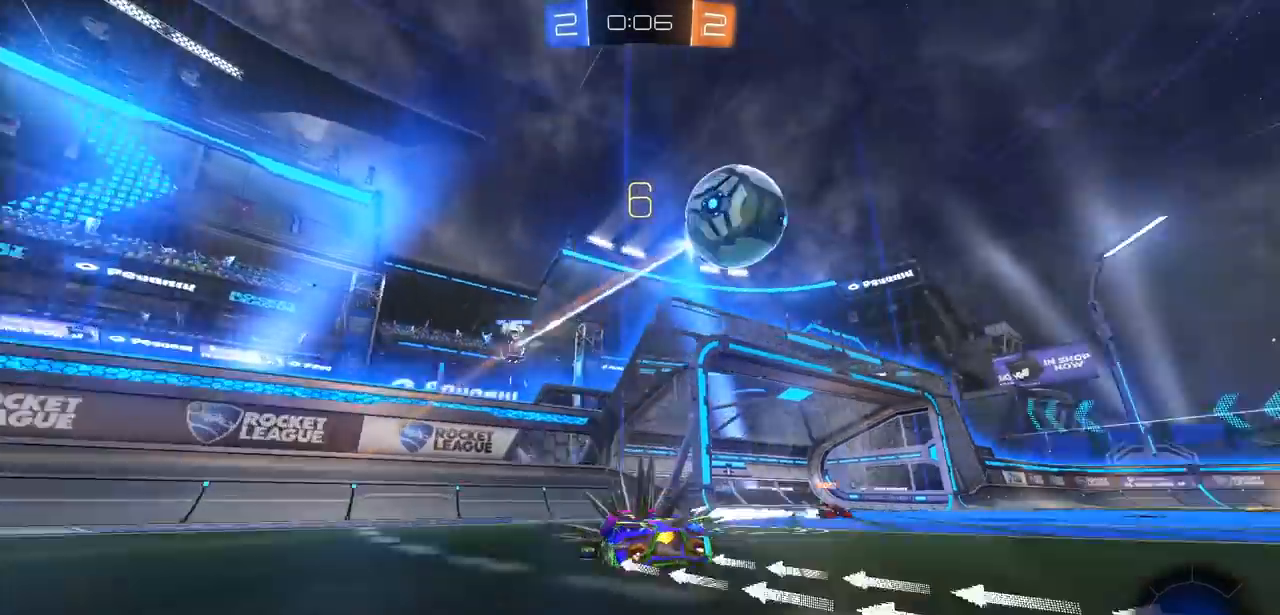
{"buttons": ["R2"], "left_stick": "center", "right_stick": "center", "events": [[67, "L1", "down"], [133, "L1", "up"], [417, "left_stick", "center"]]}
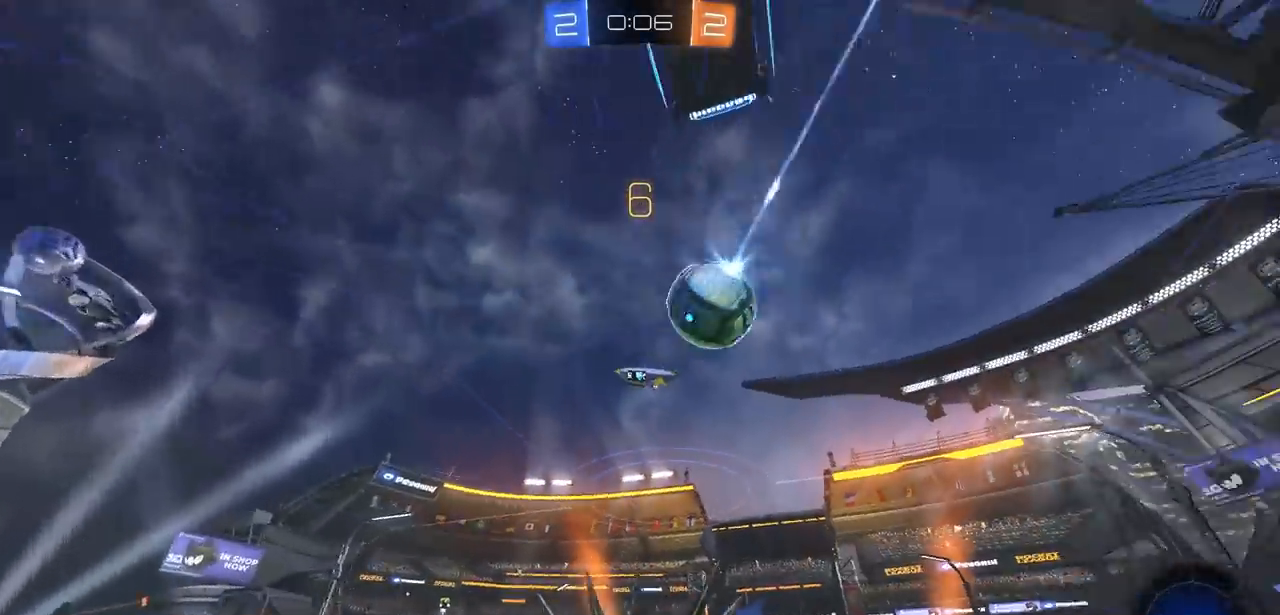
{"buttons": ["L2"], "left_stick": "right", "right_stick": "center", "events": [[83, "R2", "up"], [117, "left_stick", "left"], [150, "L2", "down"], [267, "L2", "up"], [267, "left_stick", "right"], [467, "L2", "down"]]}